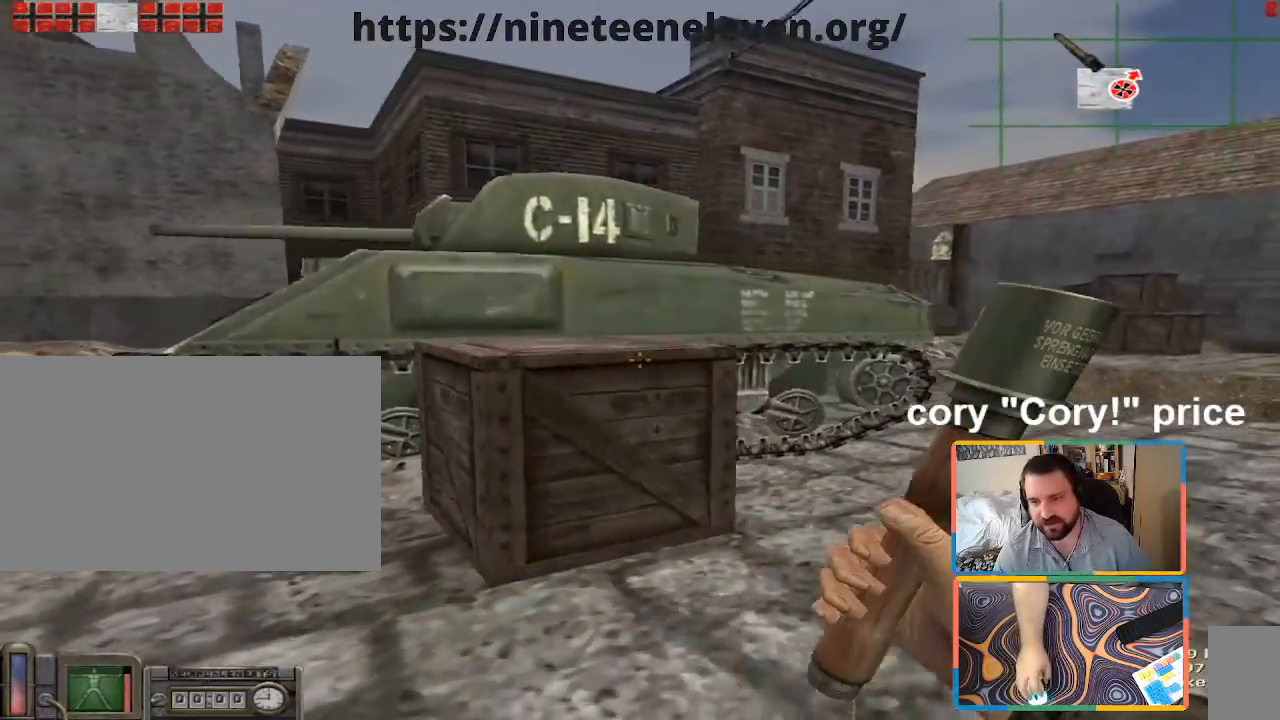
Gameplay with keyboard and mouse; each line is a JSON object with the keys and mouse buttons held at the frame after it. "events" lists presses ("down") and releases ("up") of "1", "2", "3", "4", "5", "a", "alt", "b", "c", "ctrl", "d", "e", "f", "g", "q", "r", "s", "shift", "space", "t", "tab", "tilde", "v", "w", "x", "z", "mouse_left", "mouse_wheel", "mouse_right", "mouse_mb4" and "mouse_mb5" between this image and that frame as [ms after this image, input, new state], when the widget could be followed in between. "mouse_left", "mouse_wheel", "mouse_right", "mouse_mb4", "mouse_mb5" = the "left", "wheel", "right", "mb4", "mb5" buttons of the "mouse" list. No other keys are recorded. "wheel" means that the mouse wheel is clicked or scrolled. Mouse movement is not recorded.
{"keys": ["d", "w"], "mouse": [], "events": [[250, "d", "up"], [383, "d", "down"]]}
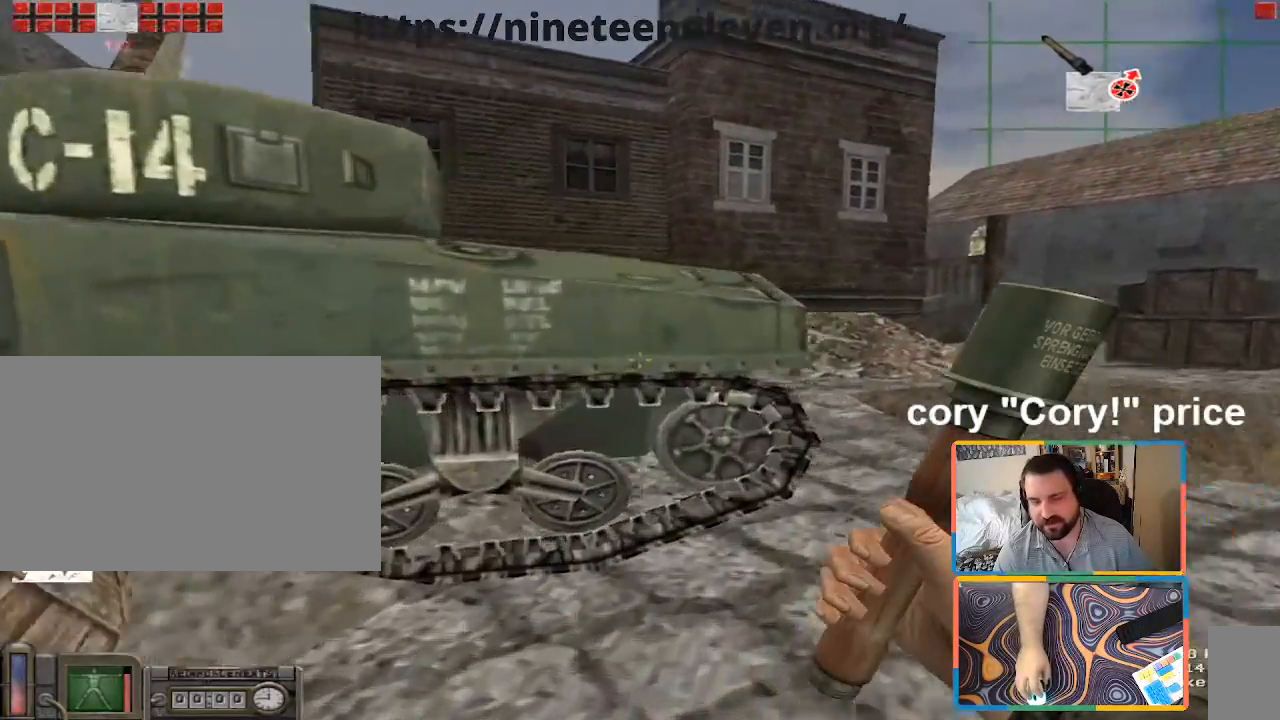
{"keys": ["d"], "mouse": [], "events": [[167, "w", "up"]]}
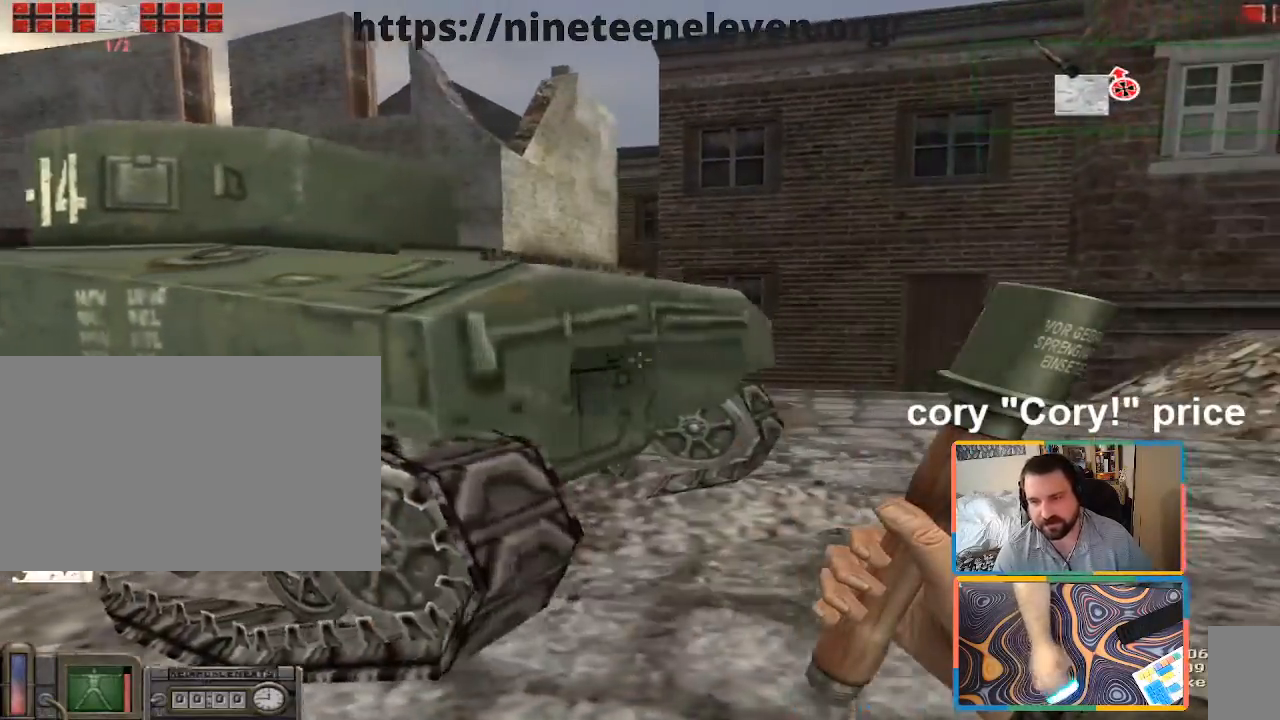
{"keys": ["w"], "mouse": [], "events": [[300, "w", "down"], [367, "d", "up"]]}
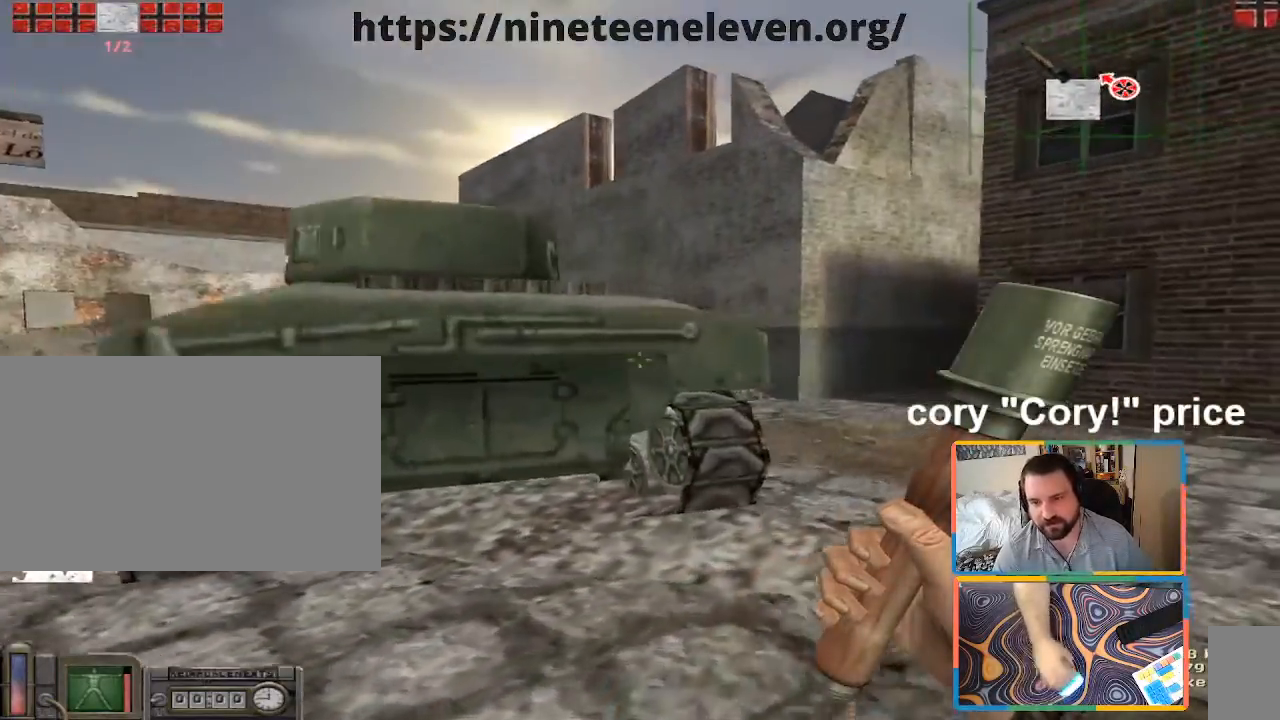
{"keys": ["d"], "mouse": [], "events": [[200, "d", "down"], [300, "w", "up"]]}
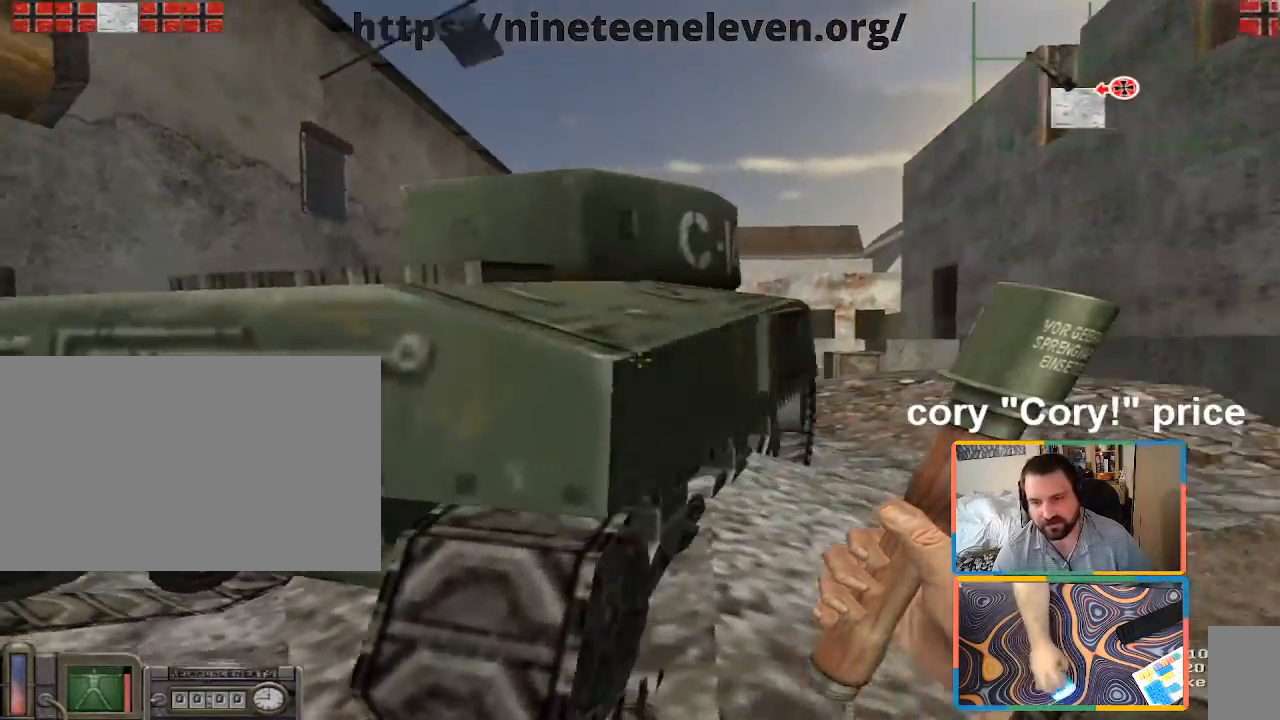
{"keys": [], "mouse": [], "events": [[400, "d", "up"]]}
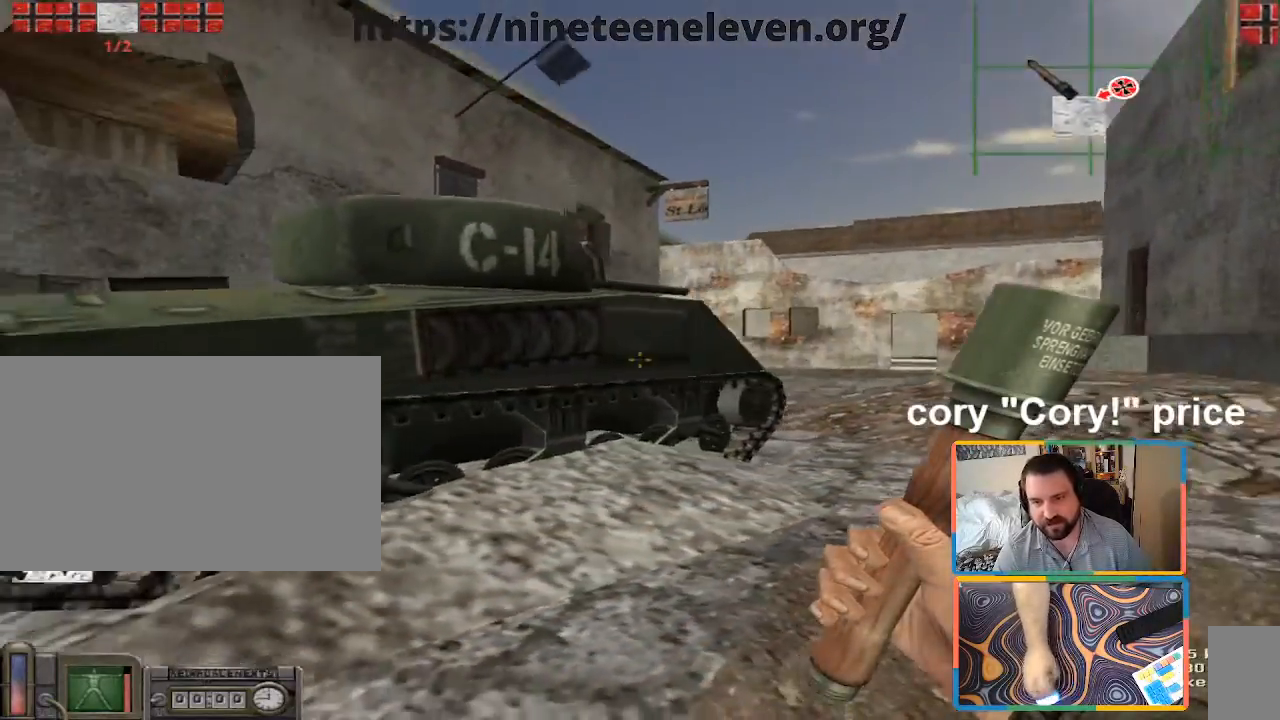
{"keys": [], "mouse": [], "events": []}
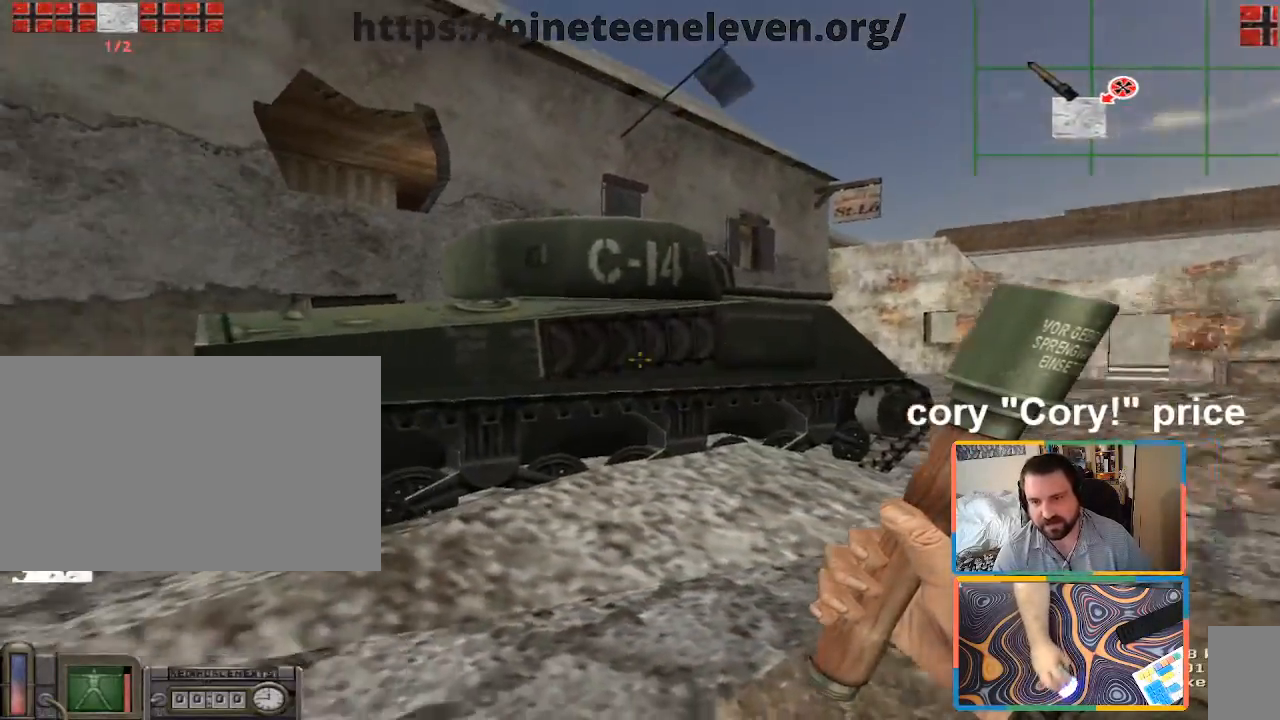
{"keys": [], "mouse": [], "events": [[100, "d", "down"], [300, "d", "up"]]}
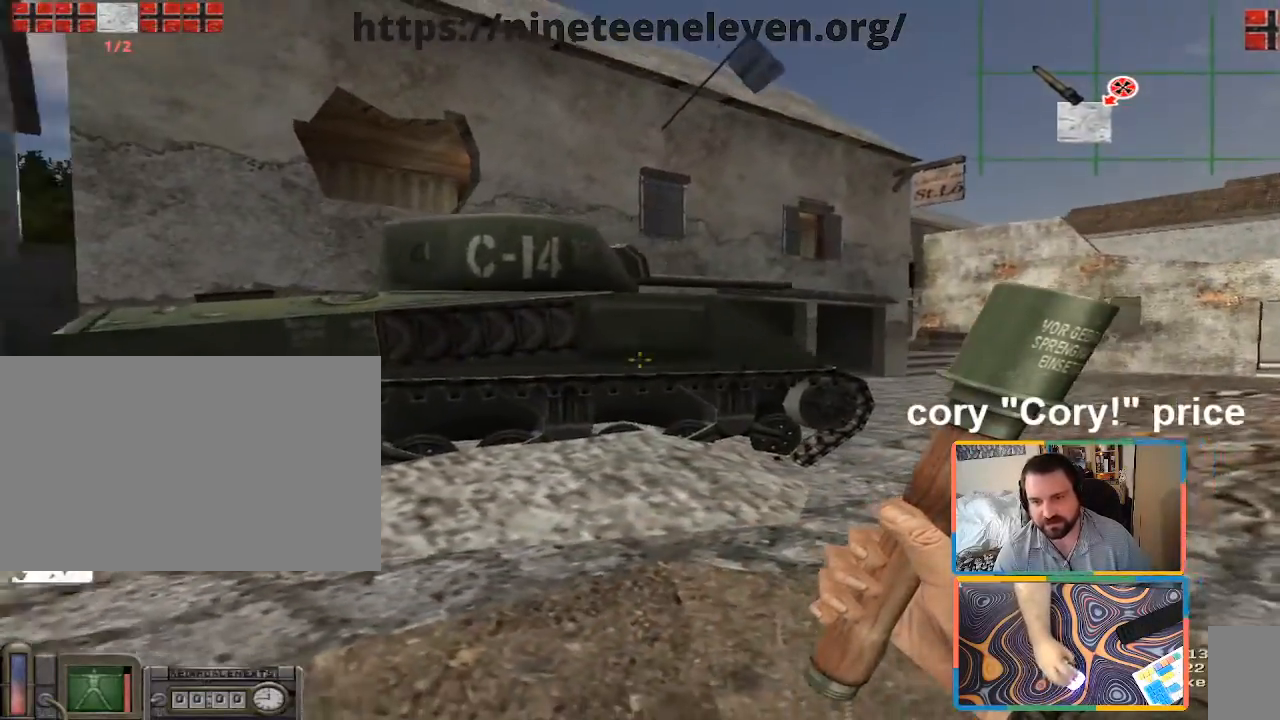
{"keys": ["d"], "mouse": [], "events": [[450, "d", "down"]]}
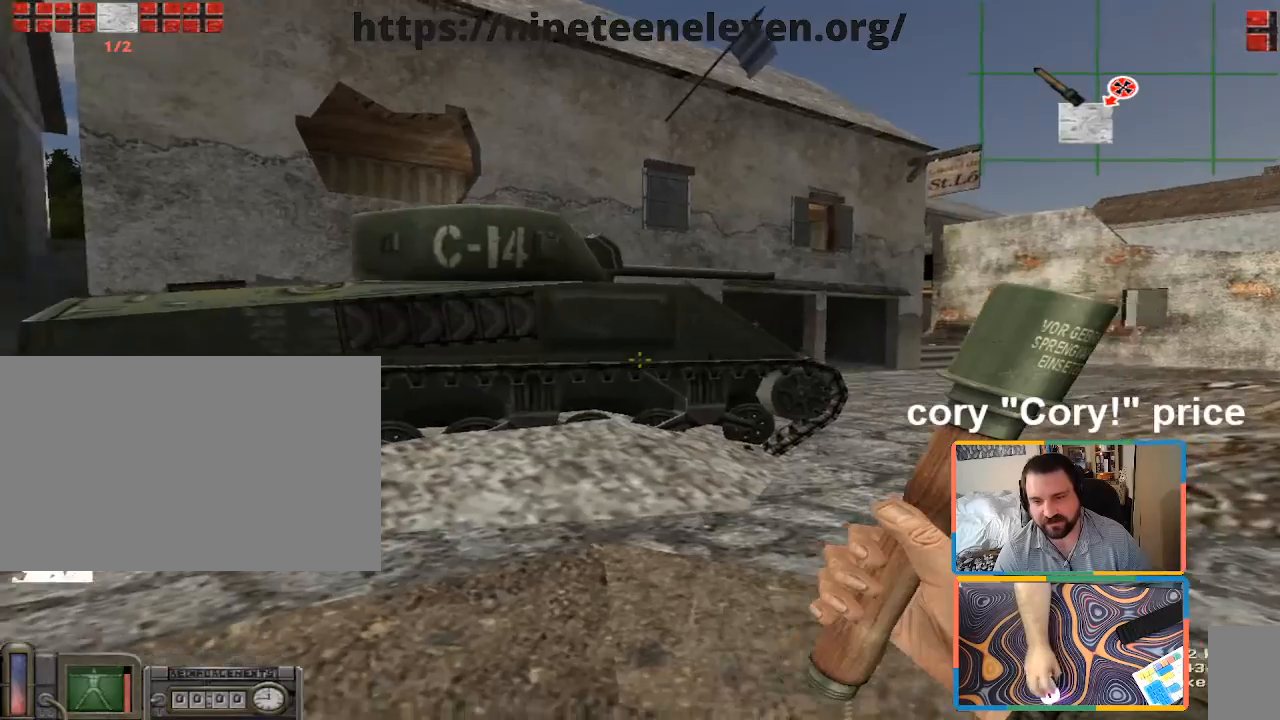
{"keys": [], "mouse": [], "events": [[183, "d", "up"]]}
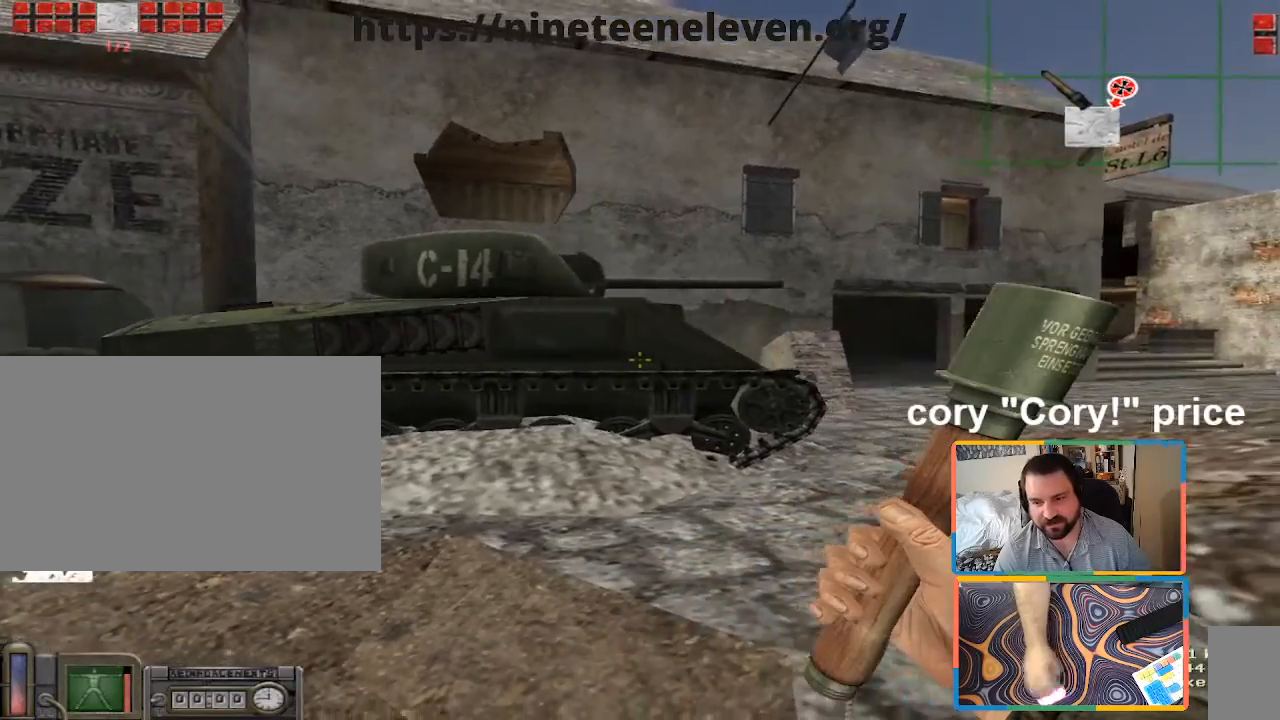
{"keys": [], "mouse": [], "events": [[100, "d", "down"], [283, "d", "up"]]}
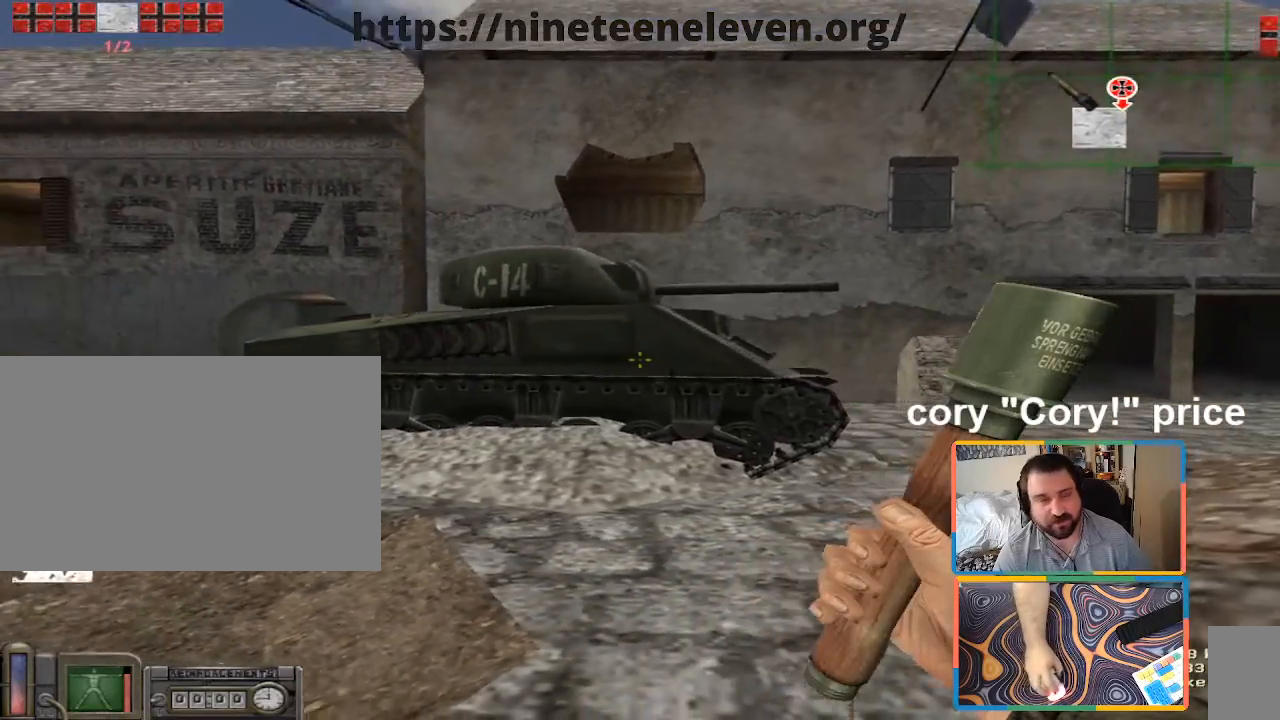
{"keys": ["w"], "mouse": [], "events": [[450, "w", "down"]]}
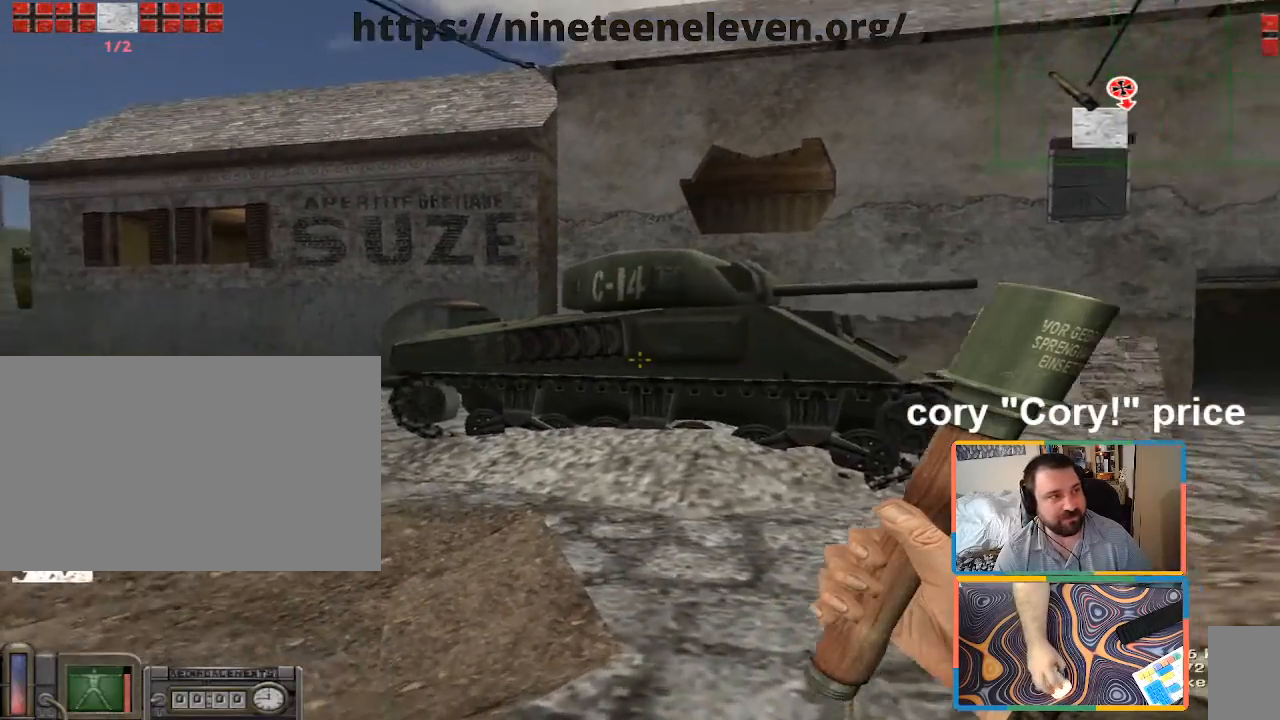
{"keys": ["a", "w"], "mouse": [], "events": [[183, "a", "down"]]}
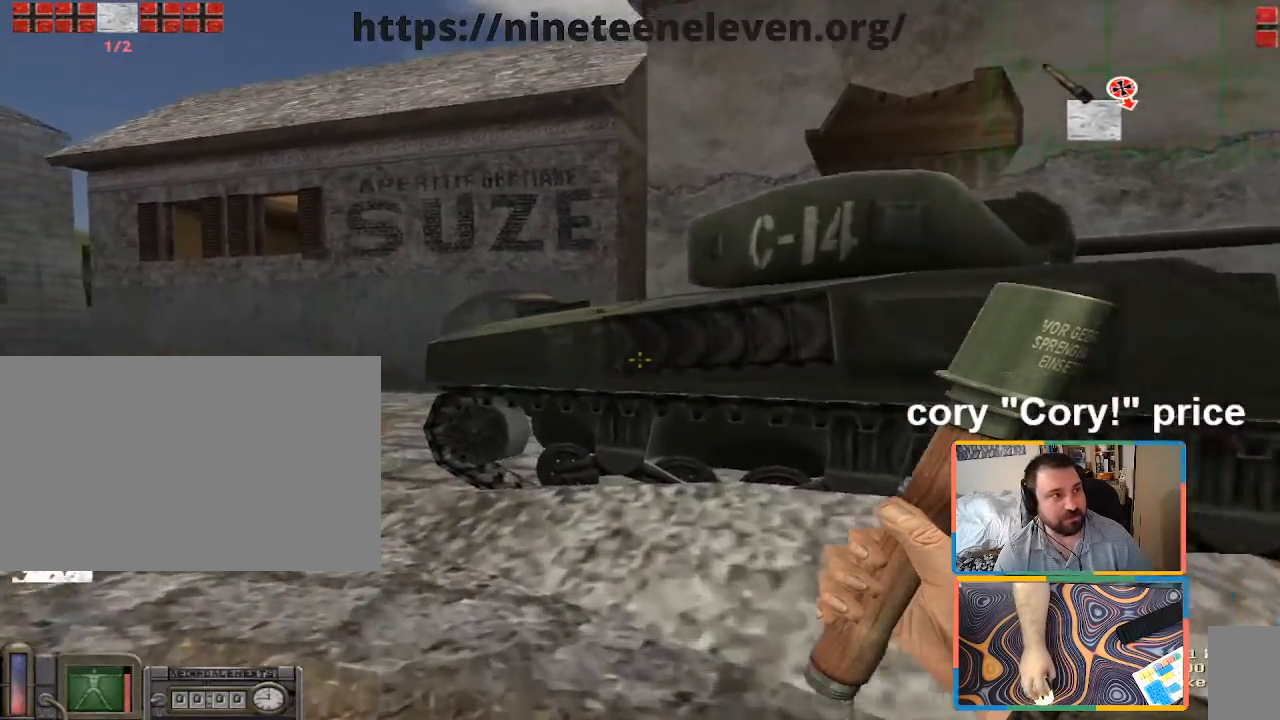
{"keys": [], "mouse": []}
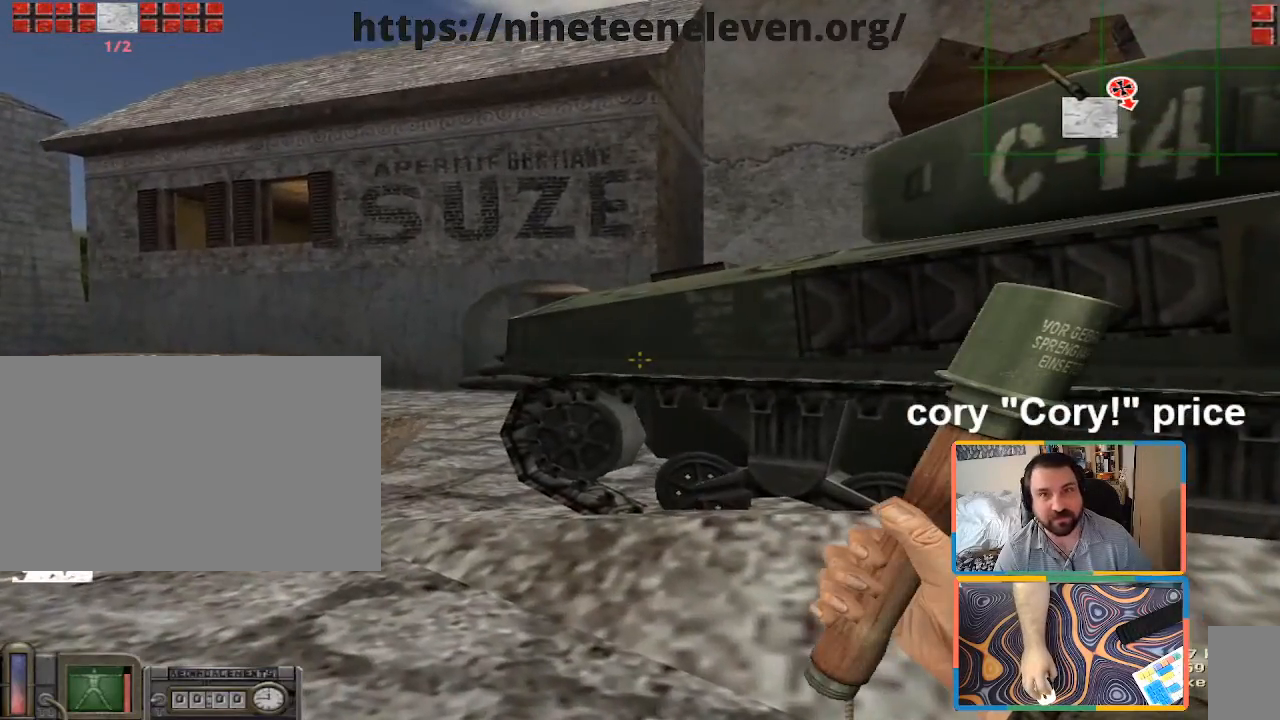
{"keys": ["a", "w"], "mouse": [], "events": [[450, "a", "down"], [500, "w", "down"]]}
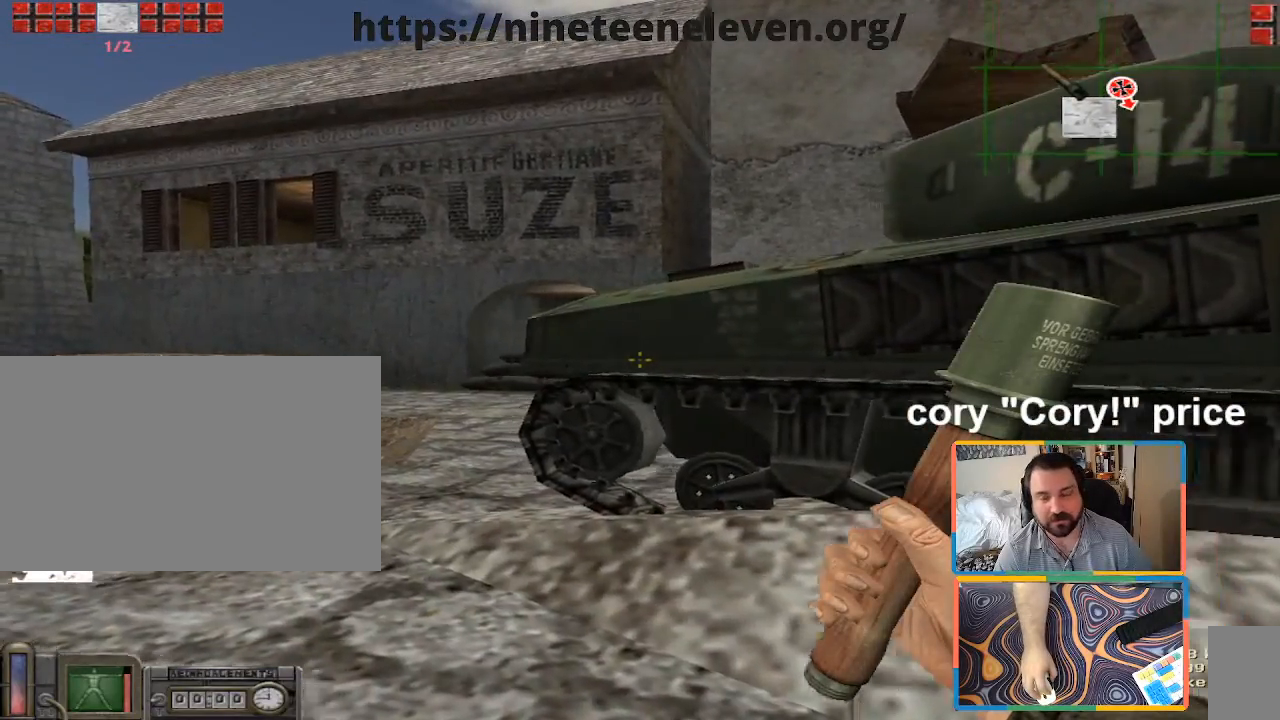
{"keys": ["w"], "mouse": [], "events": [[417, "a", "up"]]}
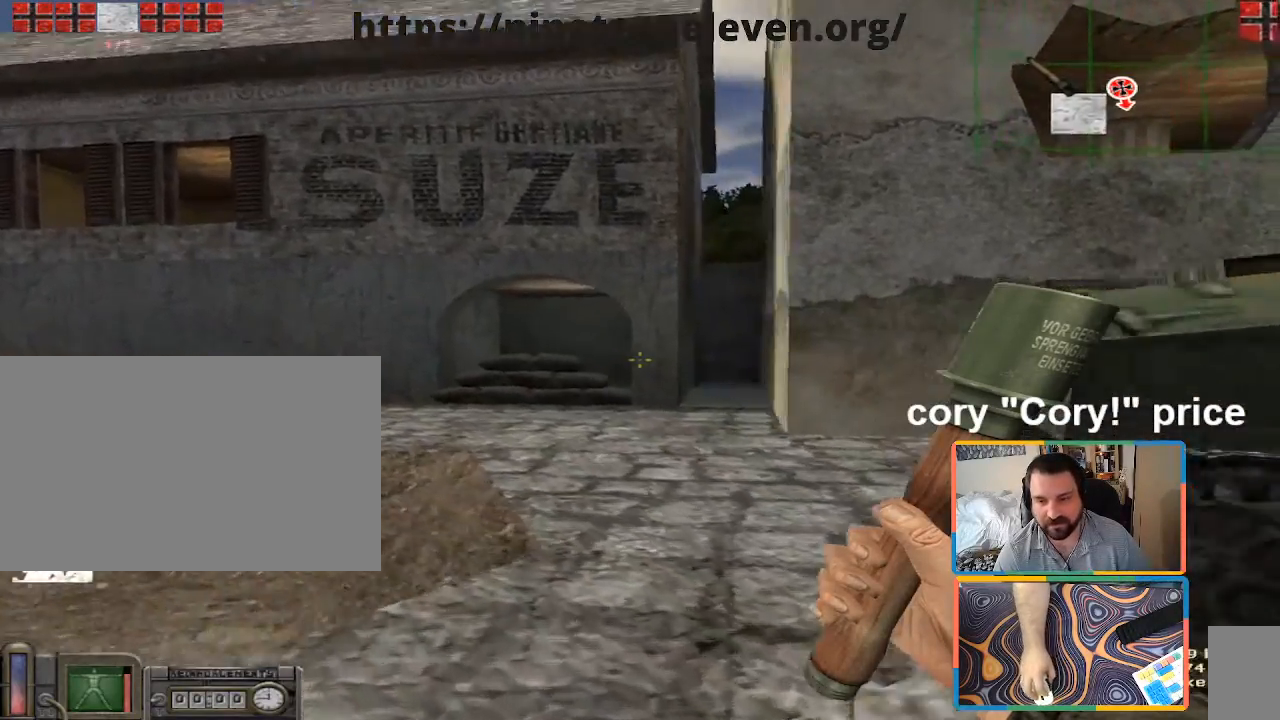
{"keys": ["w"], "mouse": [], "events": [[100, "w", "up"], [250, "w", "down"]]}
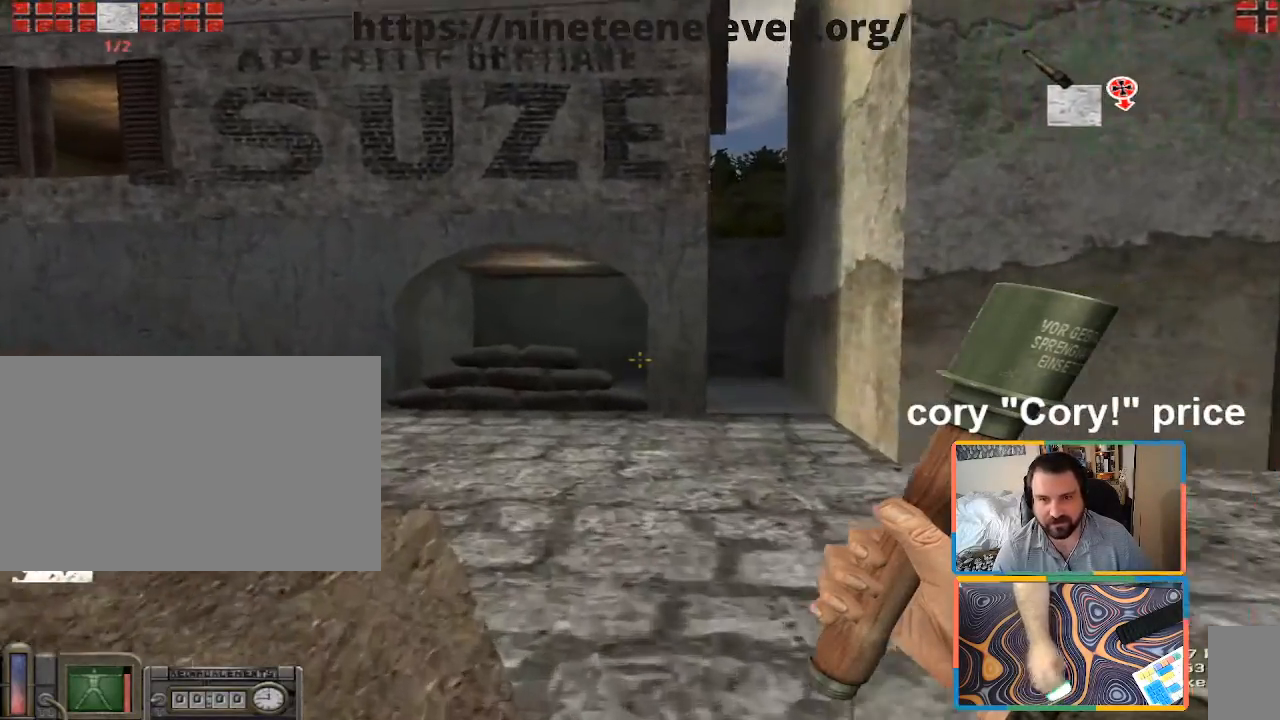
{"keys": ["w"], "mouse": [], "events": []}
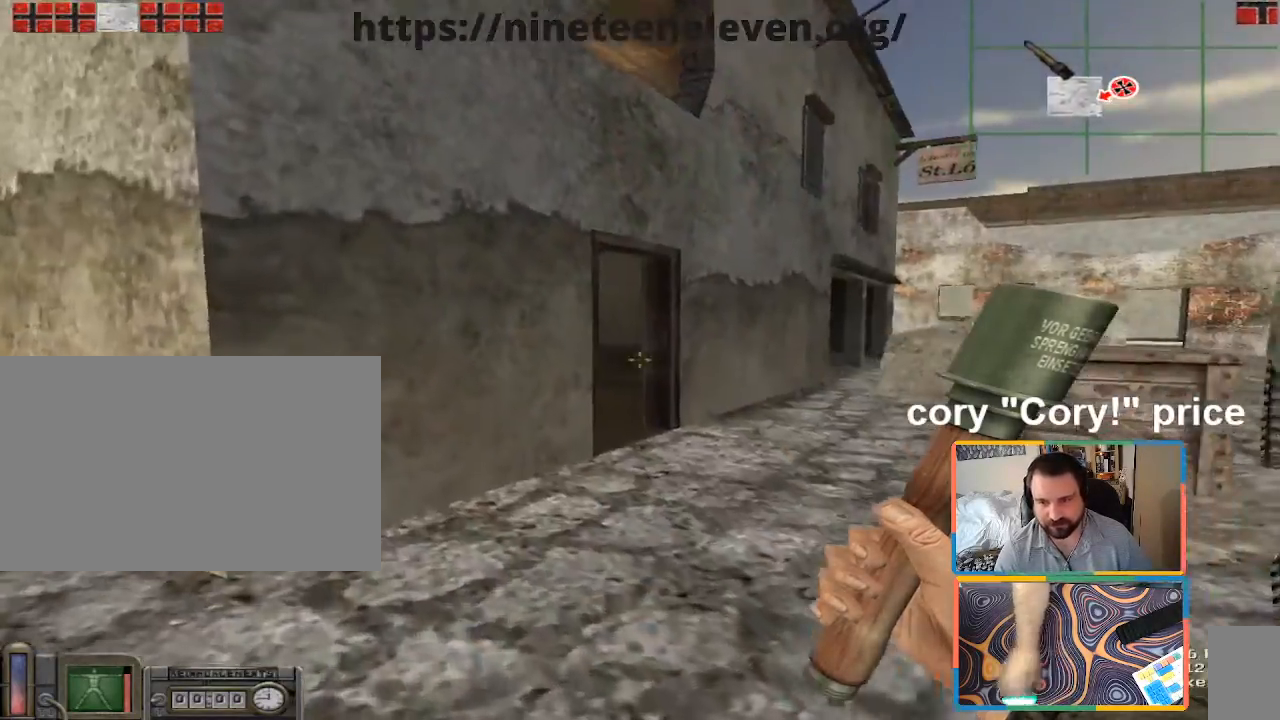
{"keys": ["shift", "w"], "mouse": [], "events": [[283, "shift", "down"]]}
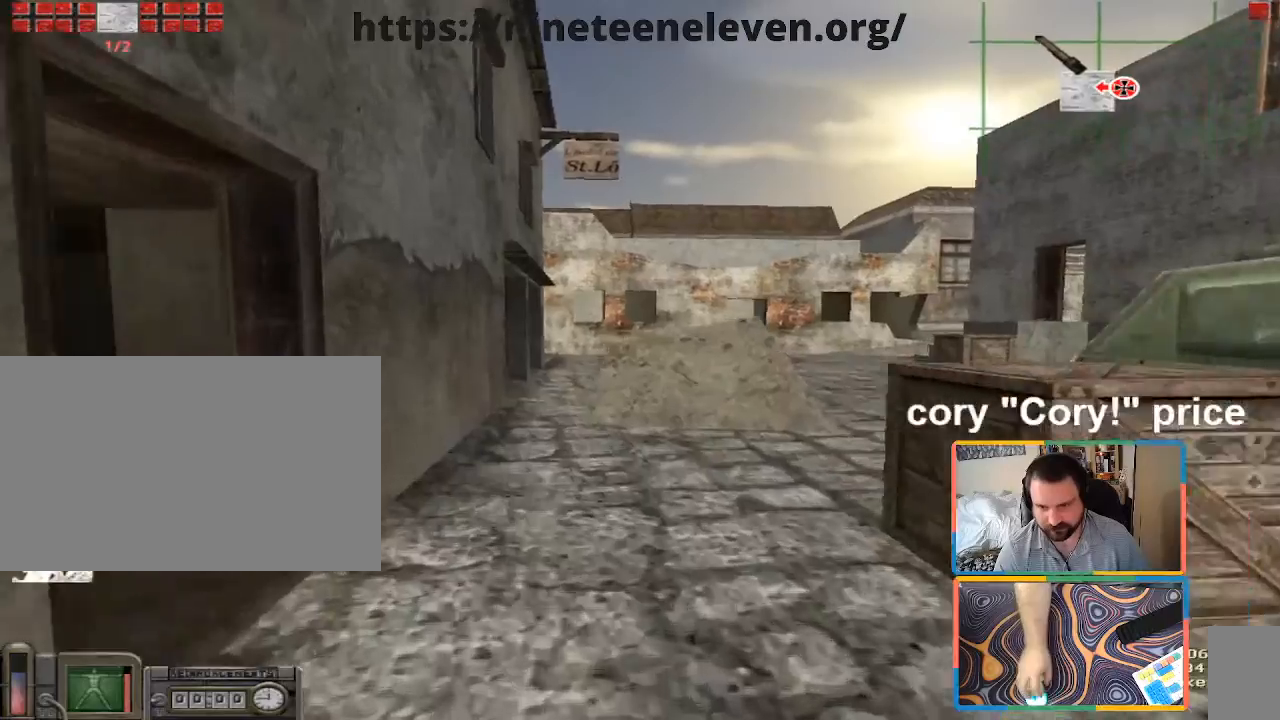
{"keys": ["ctrl"], "mouse": [], "events": [[250, "shift", "up"], [300, "ctrl", "down"], [333, "w", "up"], [383, "ctrl", "up"], [433, "ctrl", "down"]]}
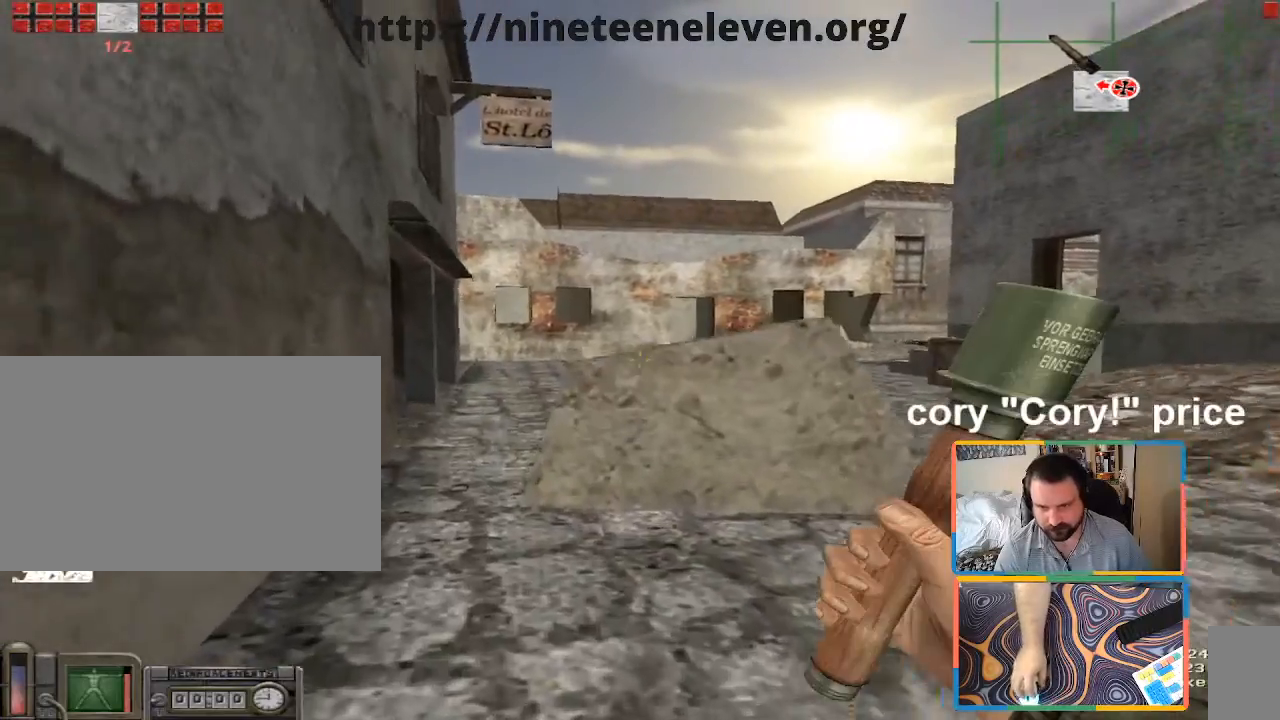
{"keys": ["a", "w"], "mouse": [], "events": [[300, "w", "down"], [350, "a", "down"], [350, "ctrl", "up"]]}
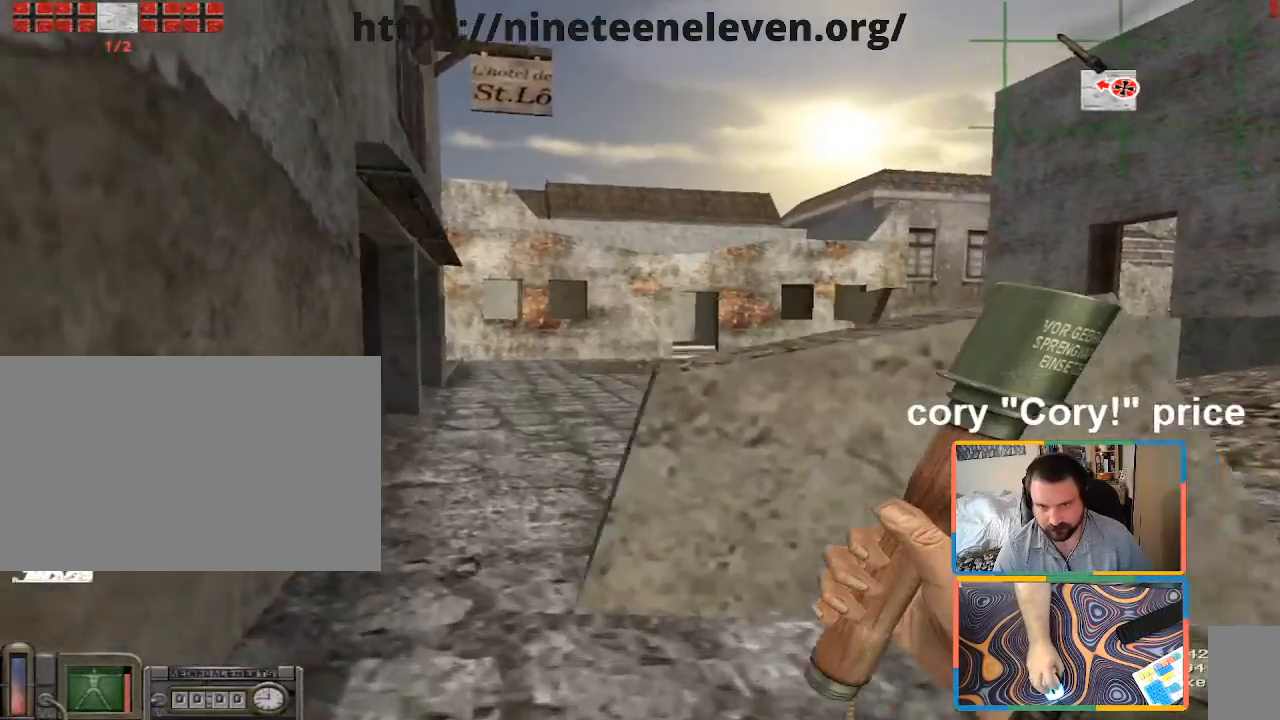
{"keys": ["a", "w"], "mouse": [], "events": [[83, "a", "up"], [283, "a", "down"]]}
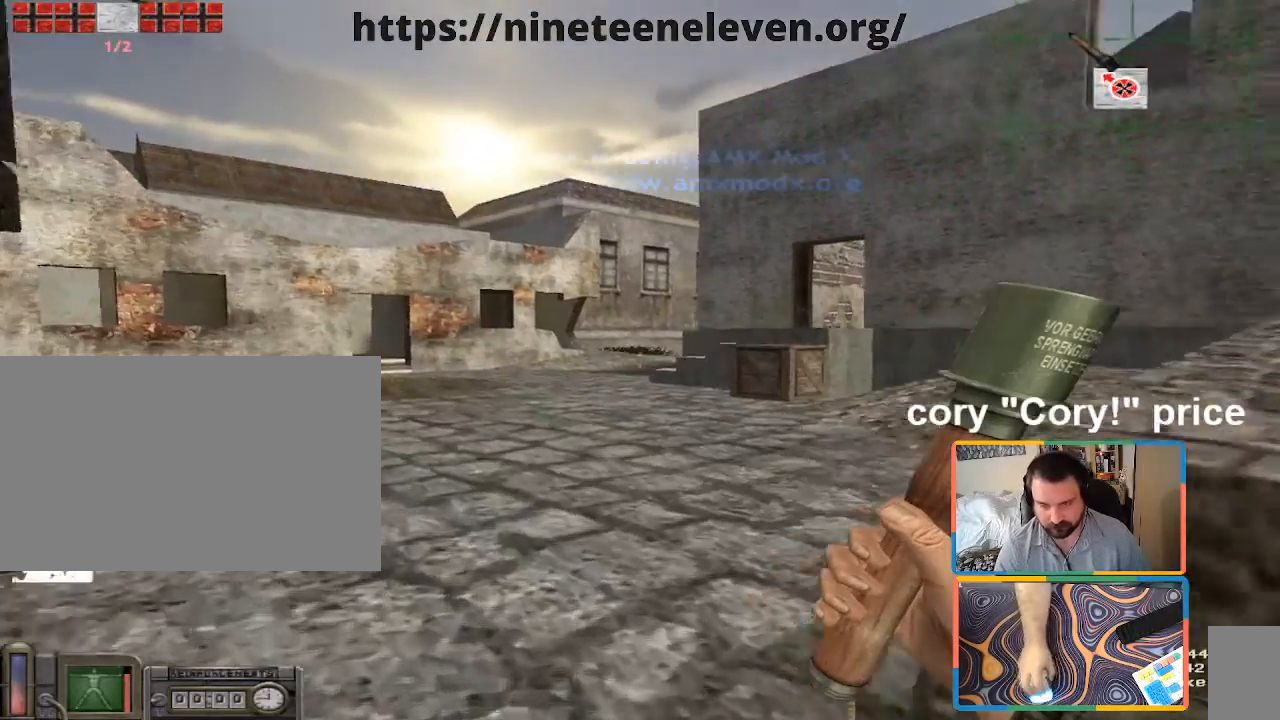
{"keys": ["a", "w"], "mouse": [], "events": [[100, "a", "up"], [333, "a", "down"]]}
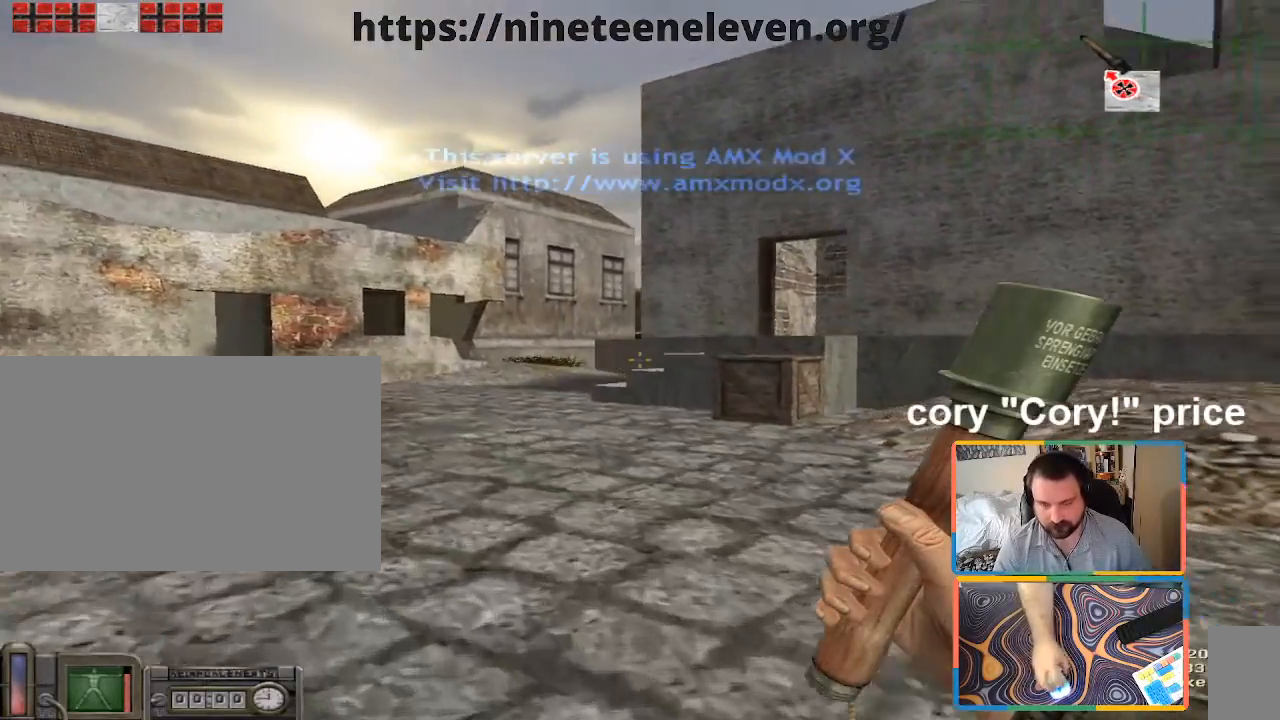
{"keys": [], "mouse": [], "events": [[67, "a", "up"], [67, "w", "up"]]}
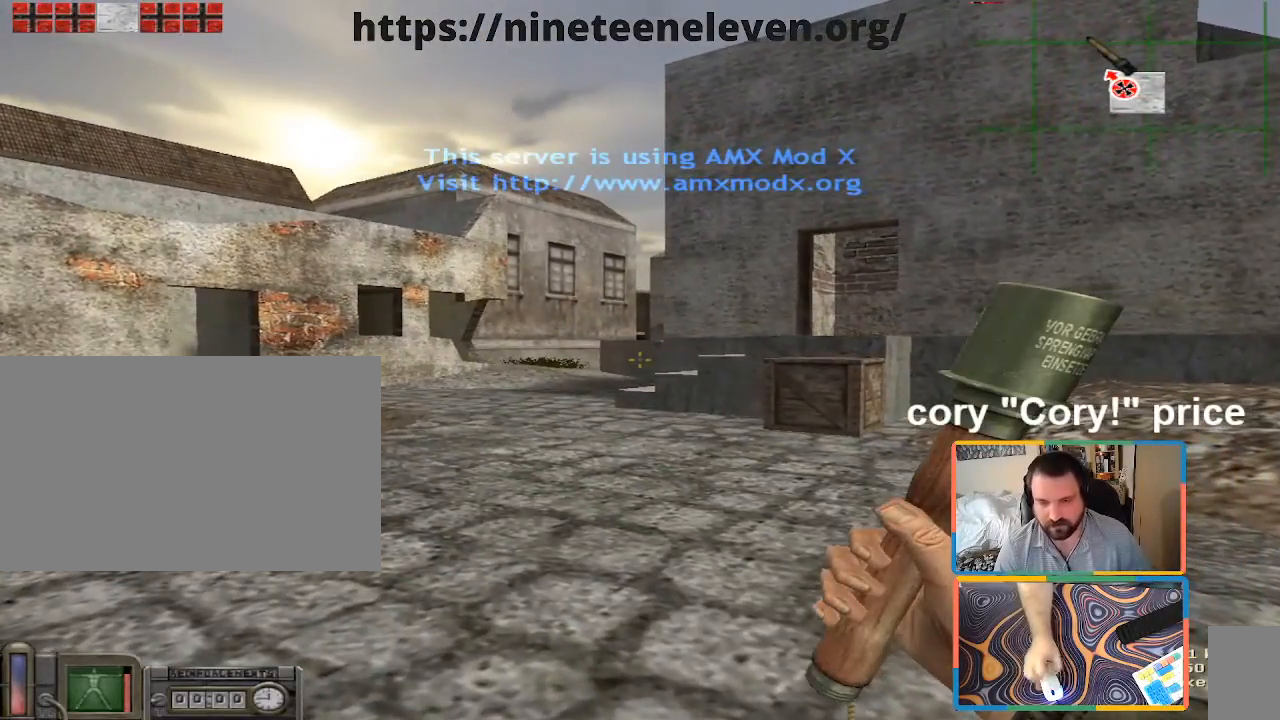
{"keys": [], "mouse": [], "events": []}